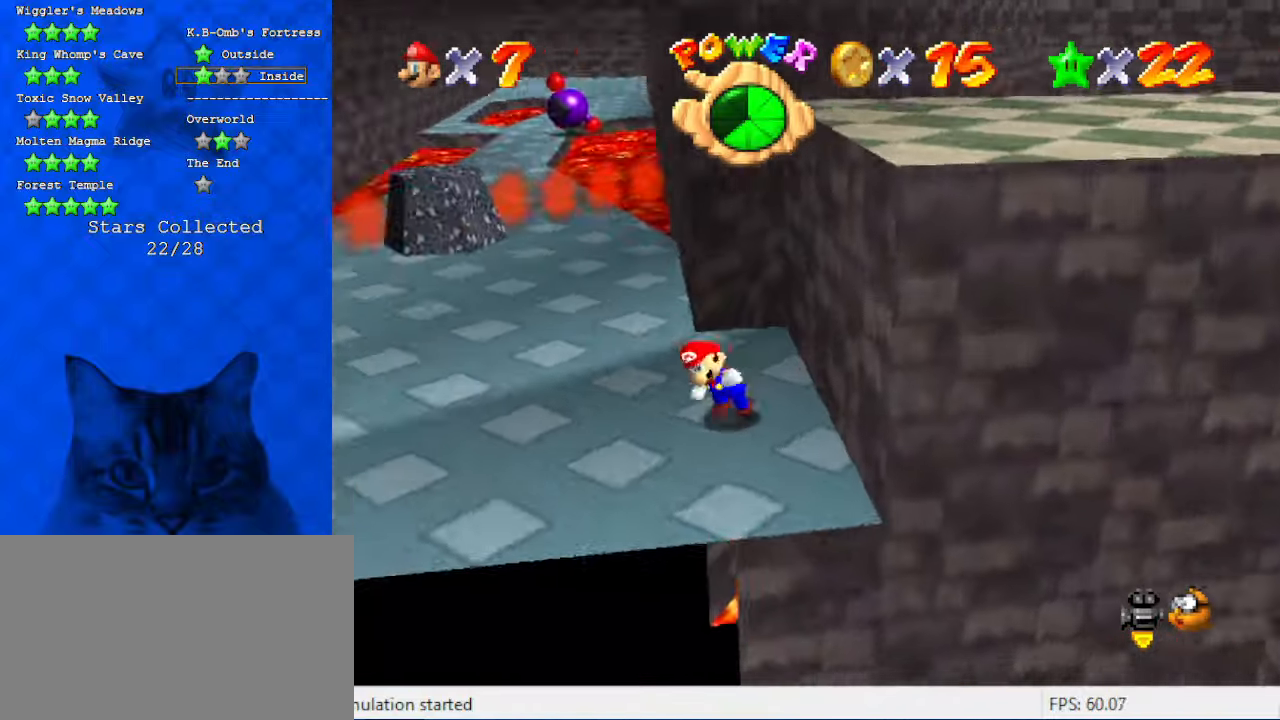
Gameplay with keyboard; each line is a JSON object with the keys held at the frame after it. "events" lists presses ("down") and releases ("up") of "a", "c", "ctrl", "d", "down", "left", "return", "right", "s", "shift", "up", "w", "x" and "y" between this image and that frame as [ms after this image, input, new state], when the widget could be followed in between. No other keys are recorded. Mouse input is not recorded.
{"keys": ["right", "shift"], "events": [[66, "down", "up"], [100, "right", "down"], [166, "left", "up"], [200, "shift", "down"], [300, "a", "down"], [500, "a", "up"]]}
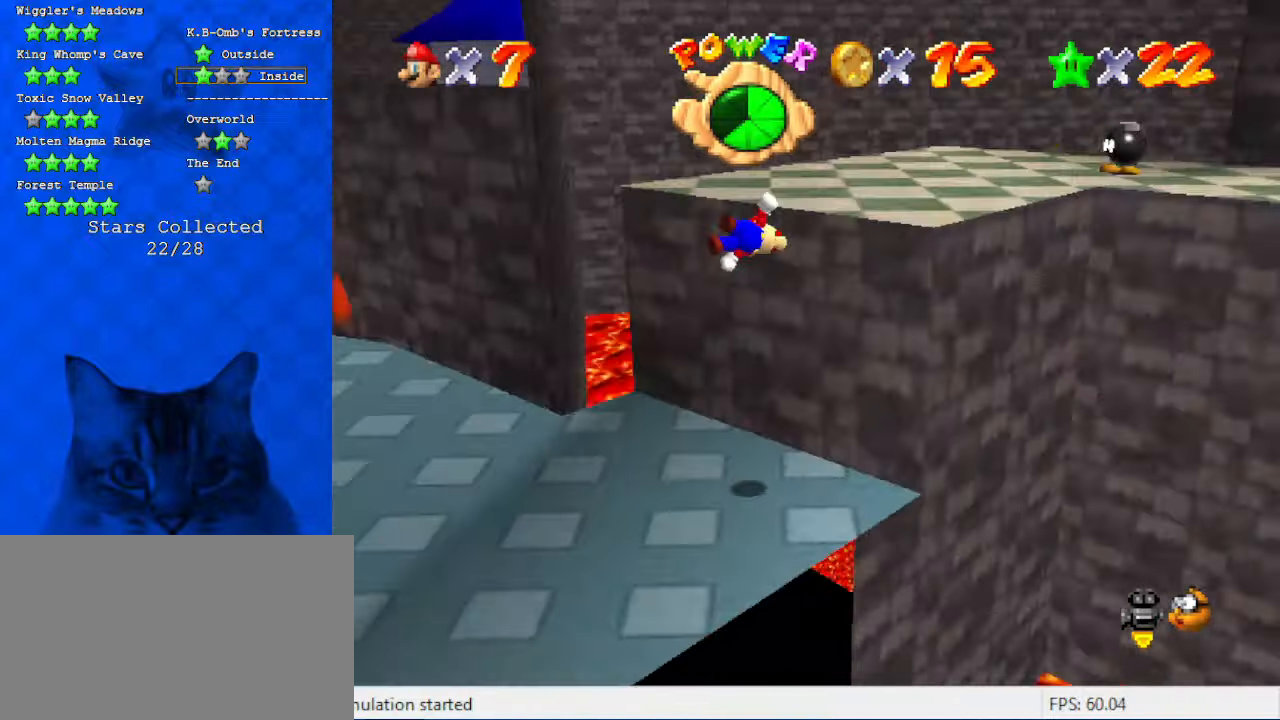
{"keys": ["up"], "events": [[33, "up", "down"], [133, "a", "down"], [233, "shift", "up"], [300, "a", "up"], [366, "right", "up"]]}
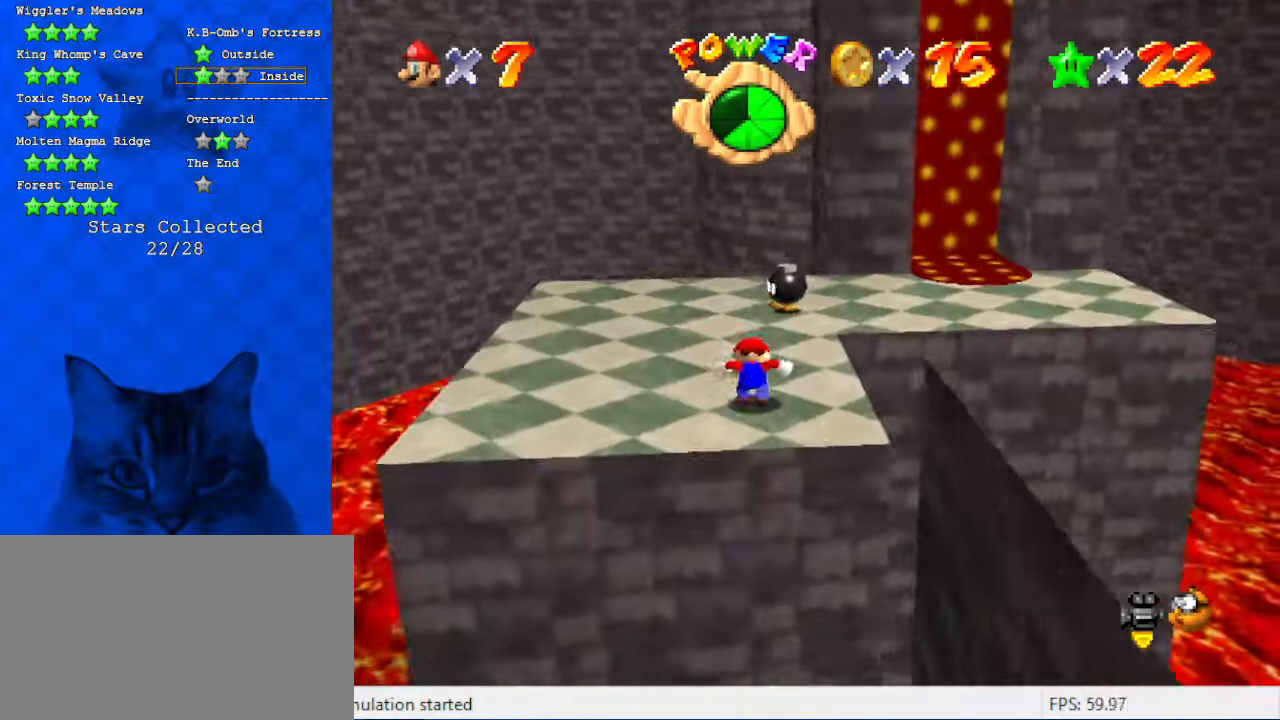
{"keys": ["right", "up"], "events": [[233, "right", "down"], [433, "shift", "down"], [500, "shift", "up"]]}
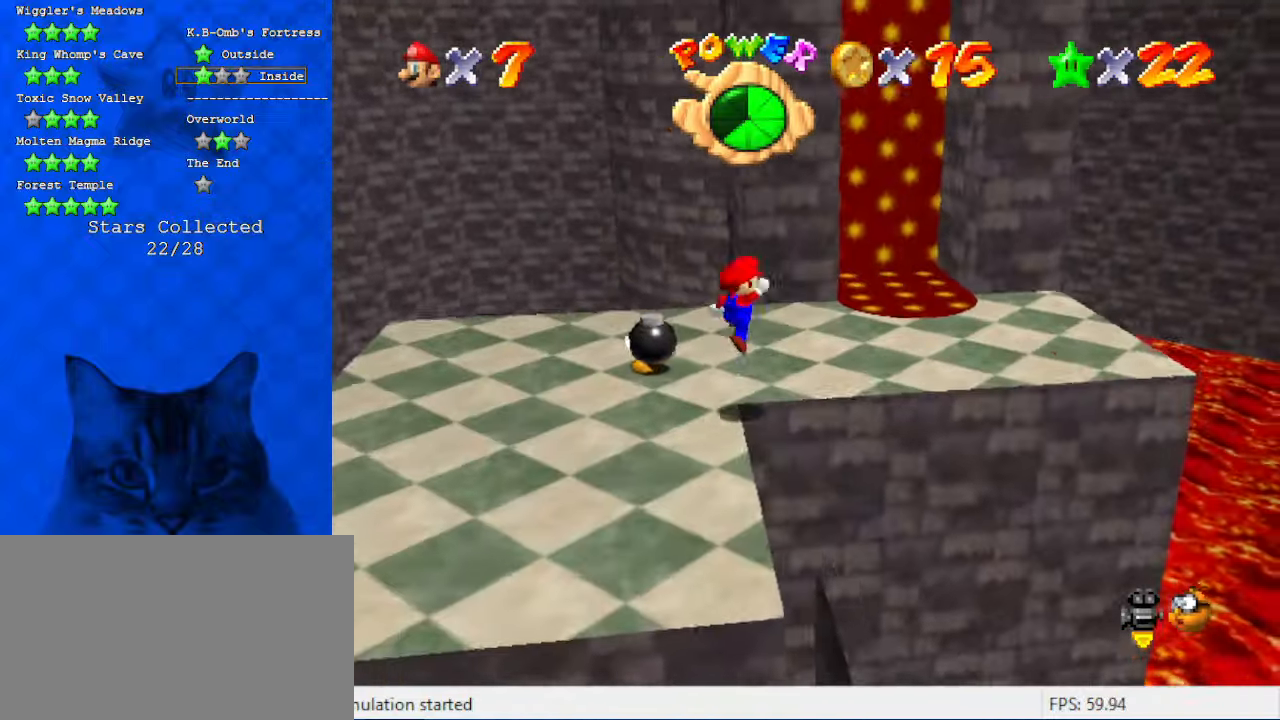
{"keys": ["up"], "events": [[66, "right", "up"], [166, "left", "down"], [400, "left", "up"]]}
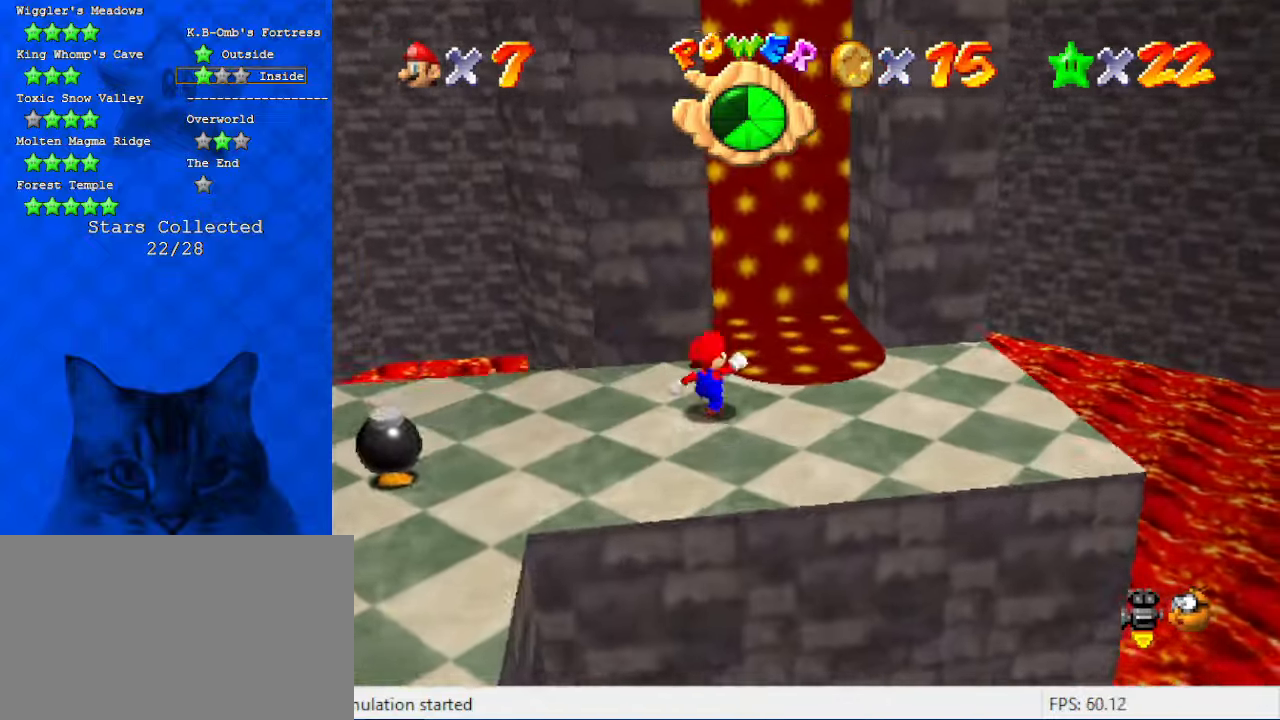
{"keys": ["right", "up"], "events": [[33, "shift", "down"], [133, "right", "down"], [266, "right", "up"], [400, "right", "down"], [500, "shift", "up"]]}
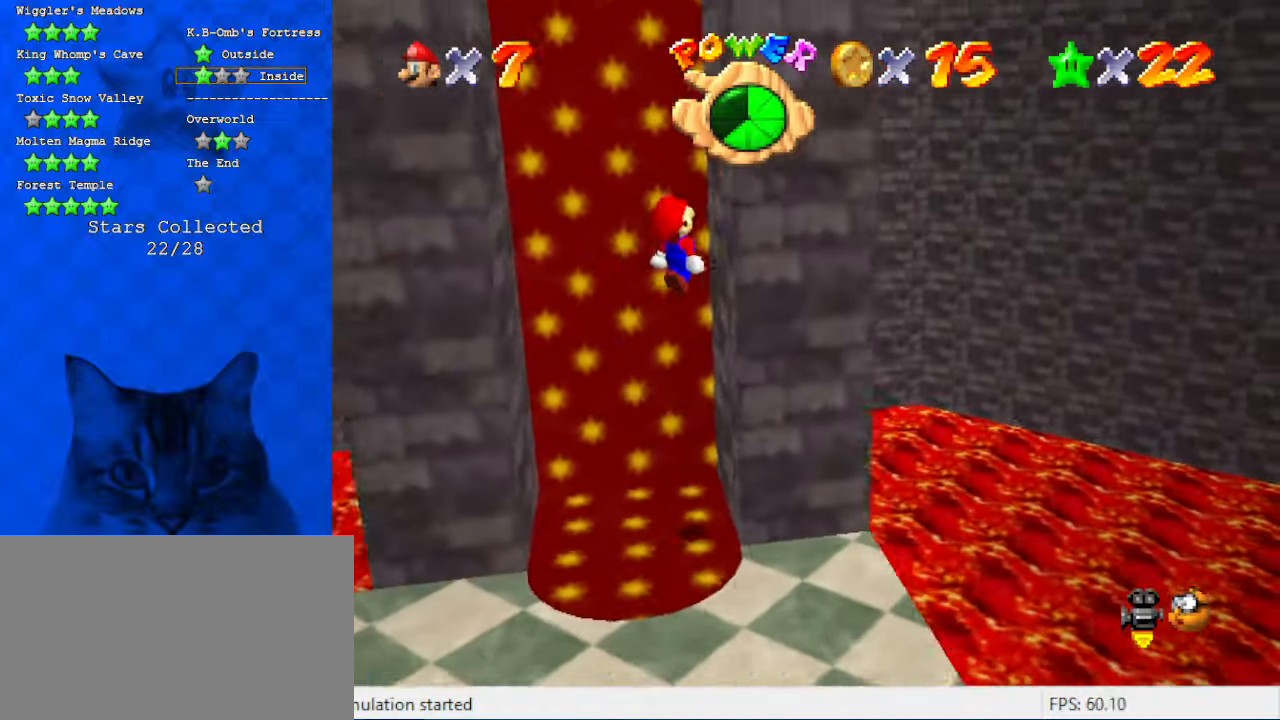
{"keys": ["left", "shift"], "events": [[33, "left", "down"], [33, "up", "up"], [100, "right", "up"], [100, "shift", "down"], [333, "down", "down"], [400, "shift", "up"], [500, "down", "up"], [500, "shift", "down"]]}
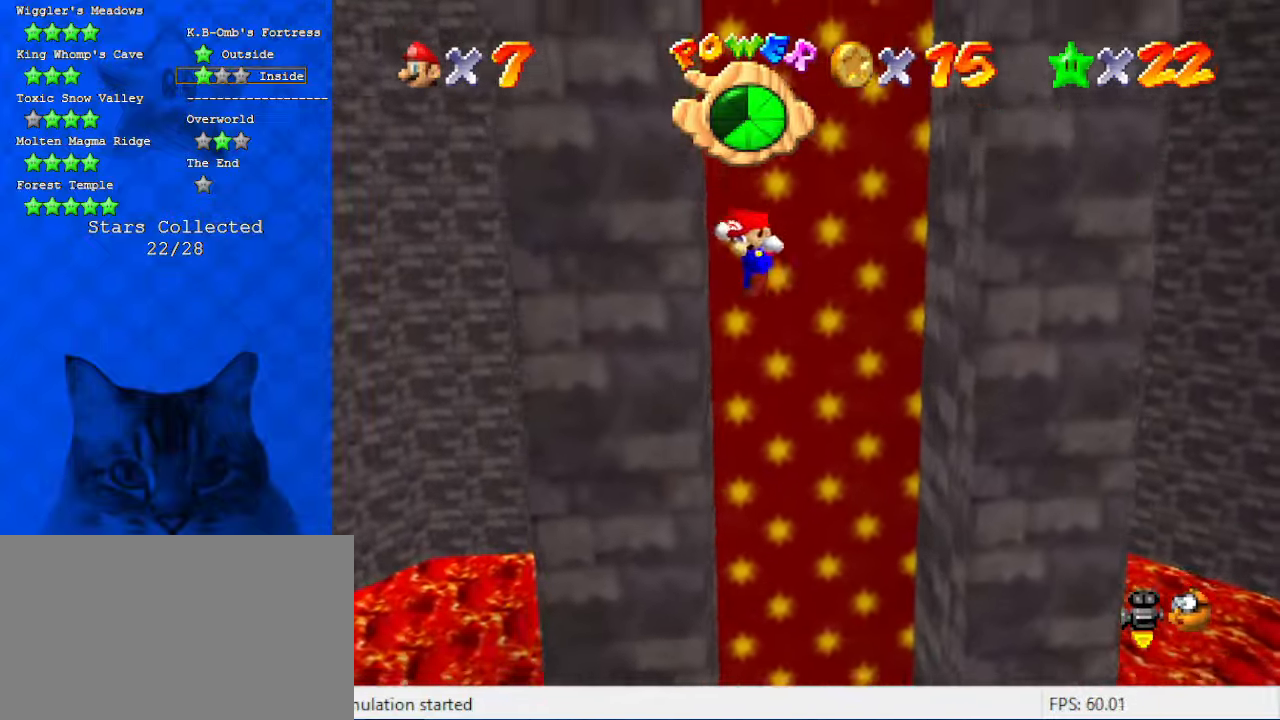
{"keys": ["right", "shift"], "events": [[66, "left", "up"], [66, "right", "down"], [200, "shift", "up"], [433, "shift", "down"]]}
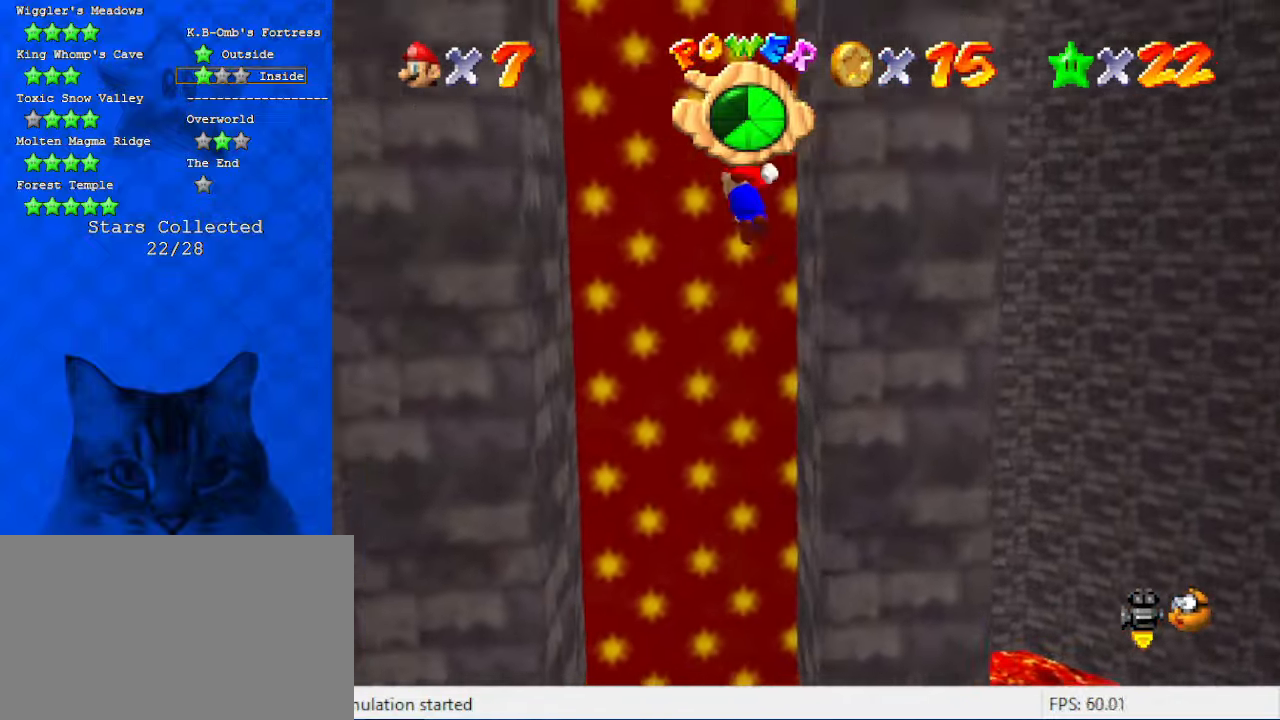
{"keys": ["left", "shift"], "events": [[66, "left", "down"], [66, "right", "up"], [166, "shift", "up"], [266, "right", "down"], [300, "left", "up"], [300, "right", "up"], [333, "left", "down"], [500, "shift", "down"]]}
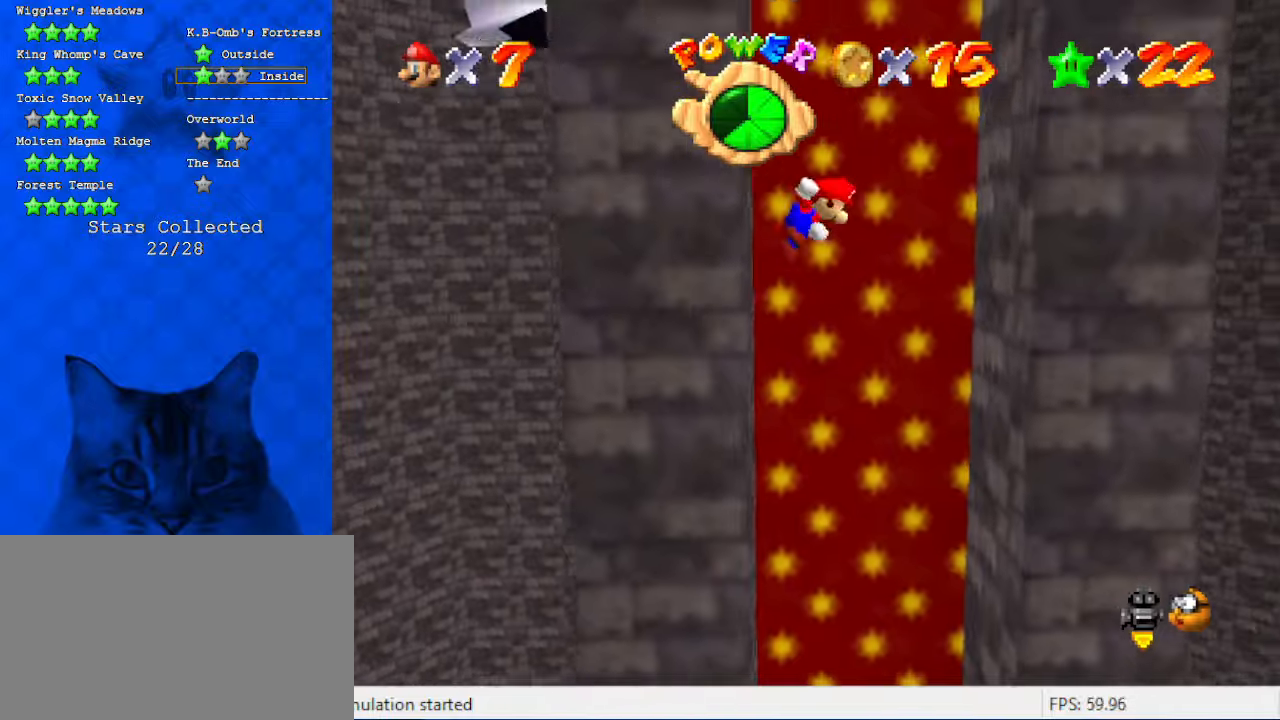
{"keys": ["right", "shift"], "events": [[33, "right", "down"], [66, "left", "up"], [166, "shift", "up"], [500, "shift", "down"]]}
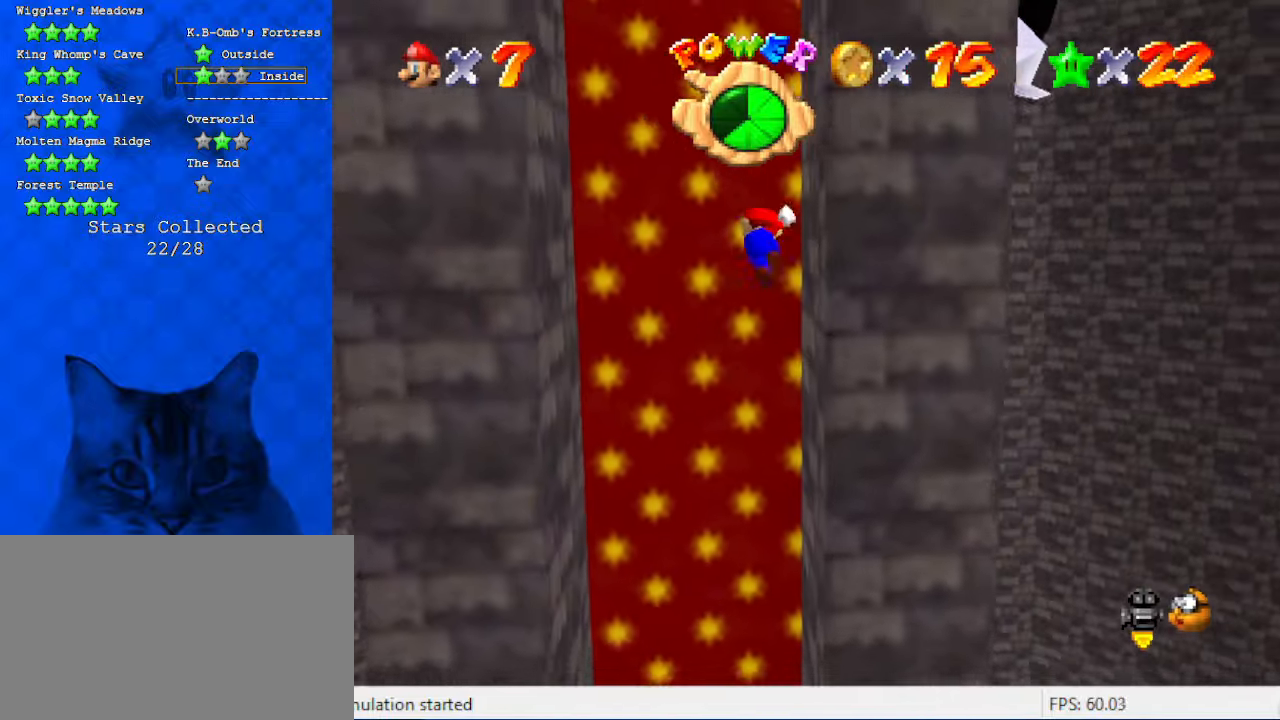
{"keys": ["left", "shift"], "events": [[100, "right", "up"], [133, "left", "down"], [200, "shift", "up"], [466, "shift", "down"]]}
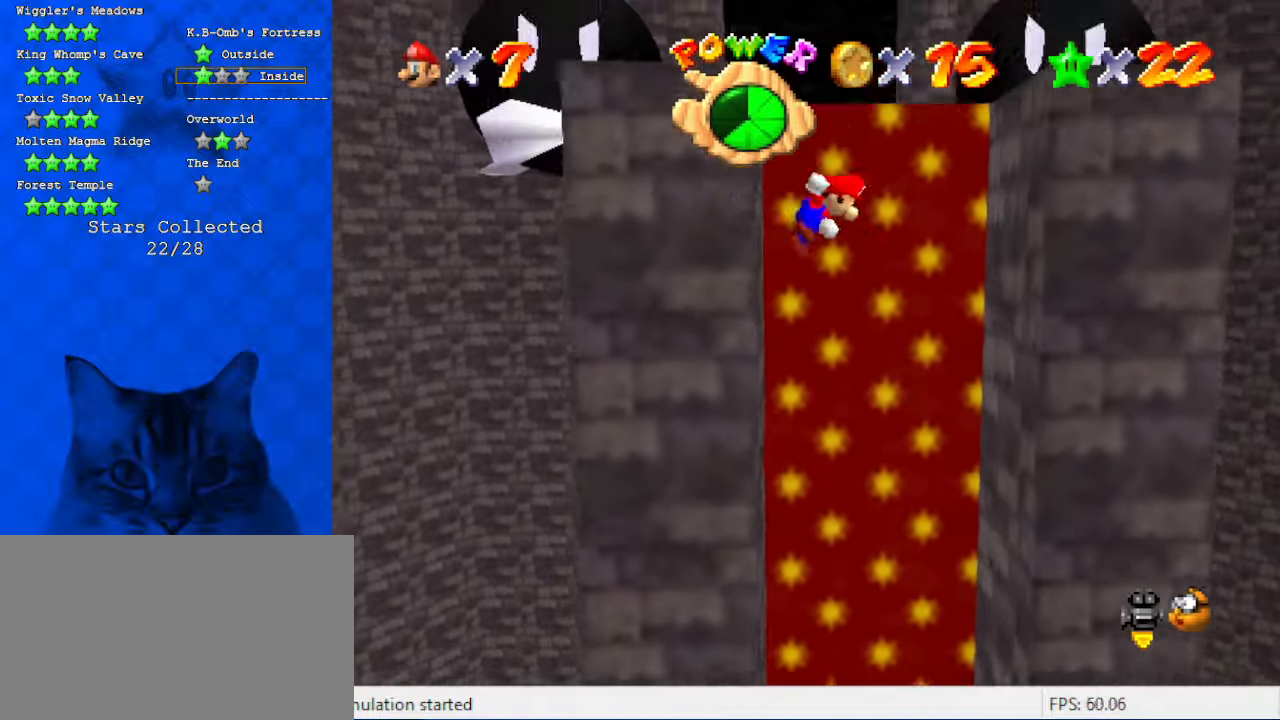
{"keys": [], "events": [[100, "left", "up"], [100, "shift", "up"], [166, "right", "down"], [200, "right", "up"], [300, "left", "down"], [433, "left", "up"]]}
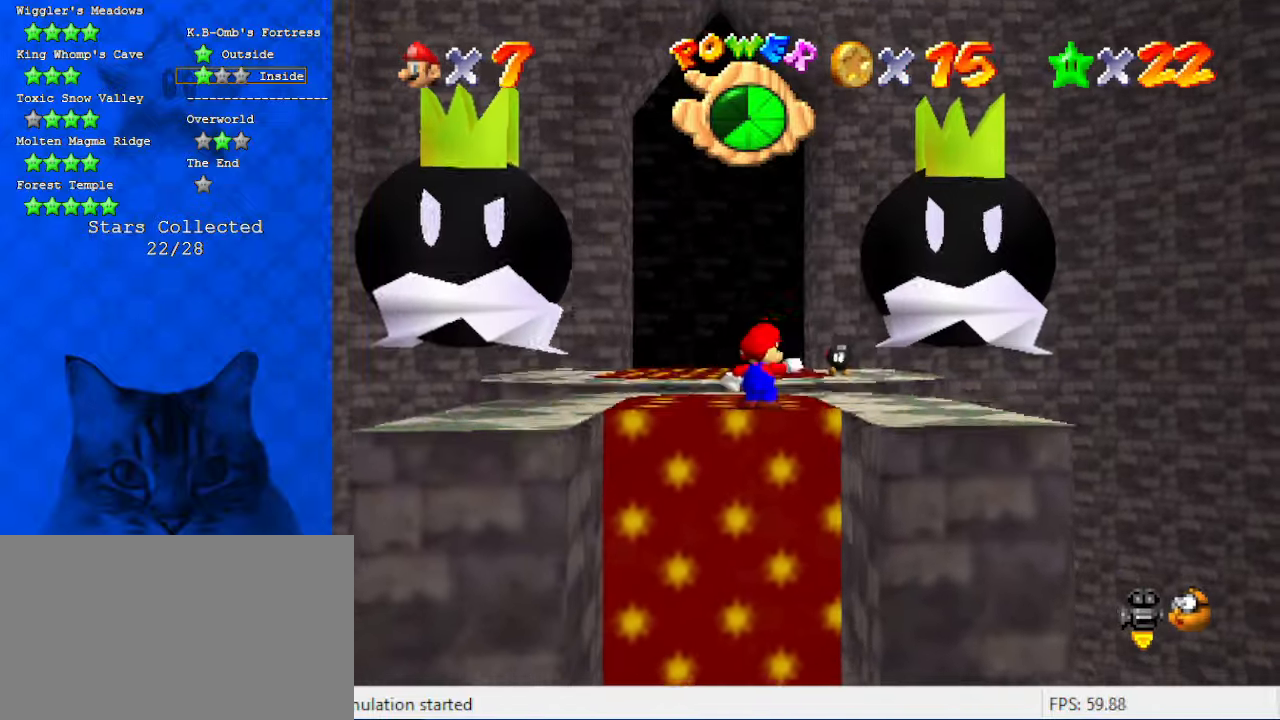
{"keys": ["right", "up"], "events": [[66, "shift", "down"], [233, "shift", "up"], [266, "left", "down"], [366, "up", "down"], [400, "left", "up"], [466, "right", "down"]]}
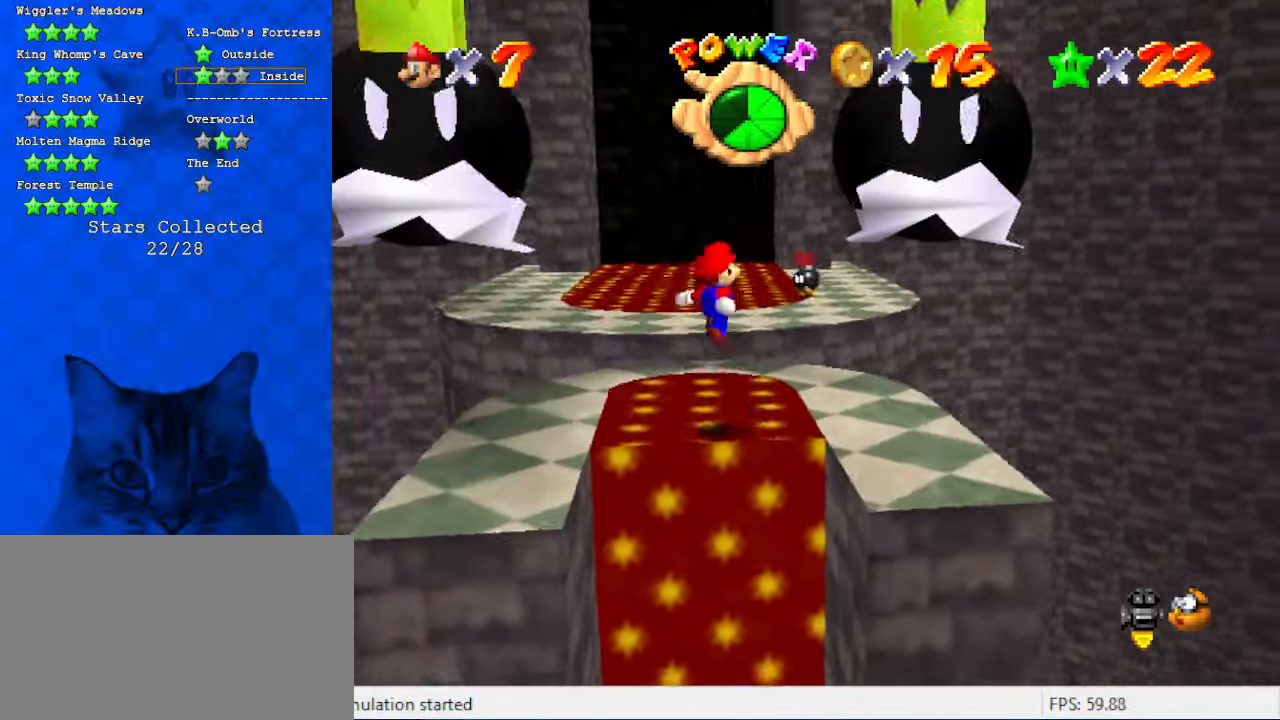
{"keys": ["up"], "events": [[233, "right", "up"]]}
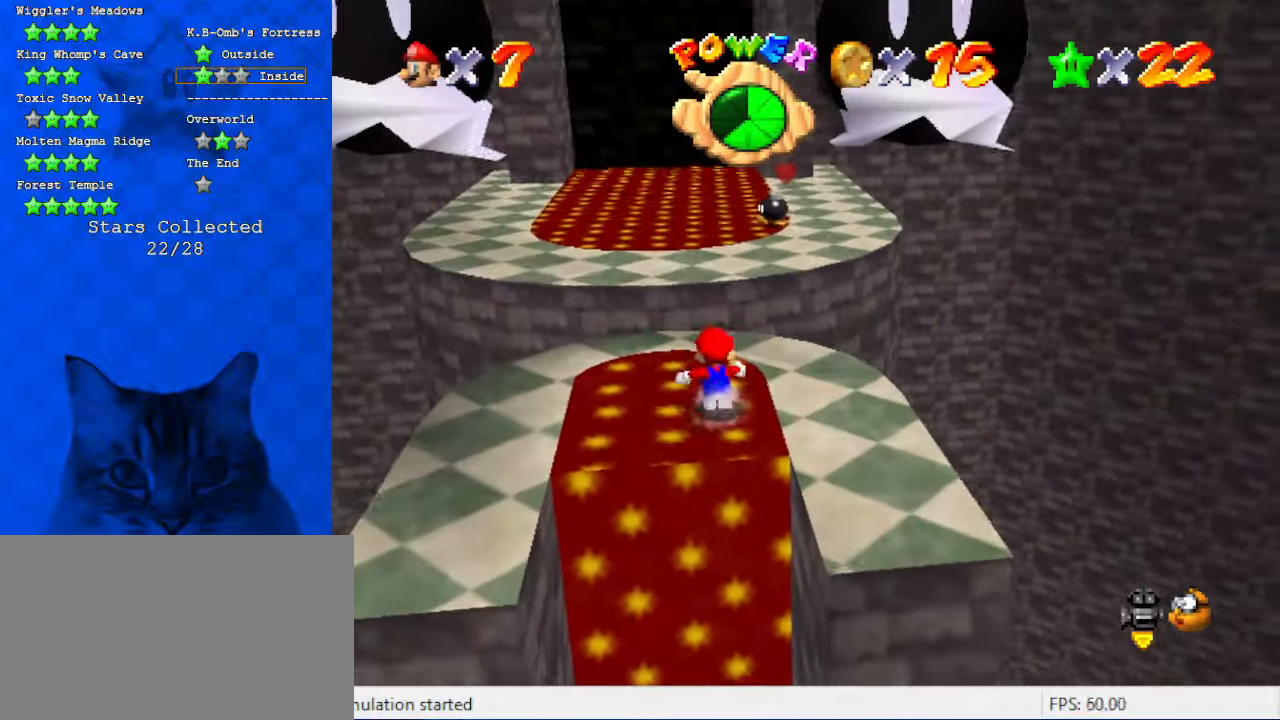
{"keys": ["up"], "events": [[66, "right", "down"], [100, "y", "down"], [166, "shift", "down"], [233, "right", "up"], [333, "y", "up"], [433, "shift", "up"]]}
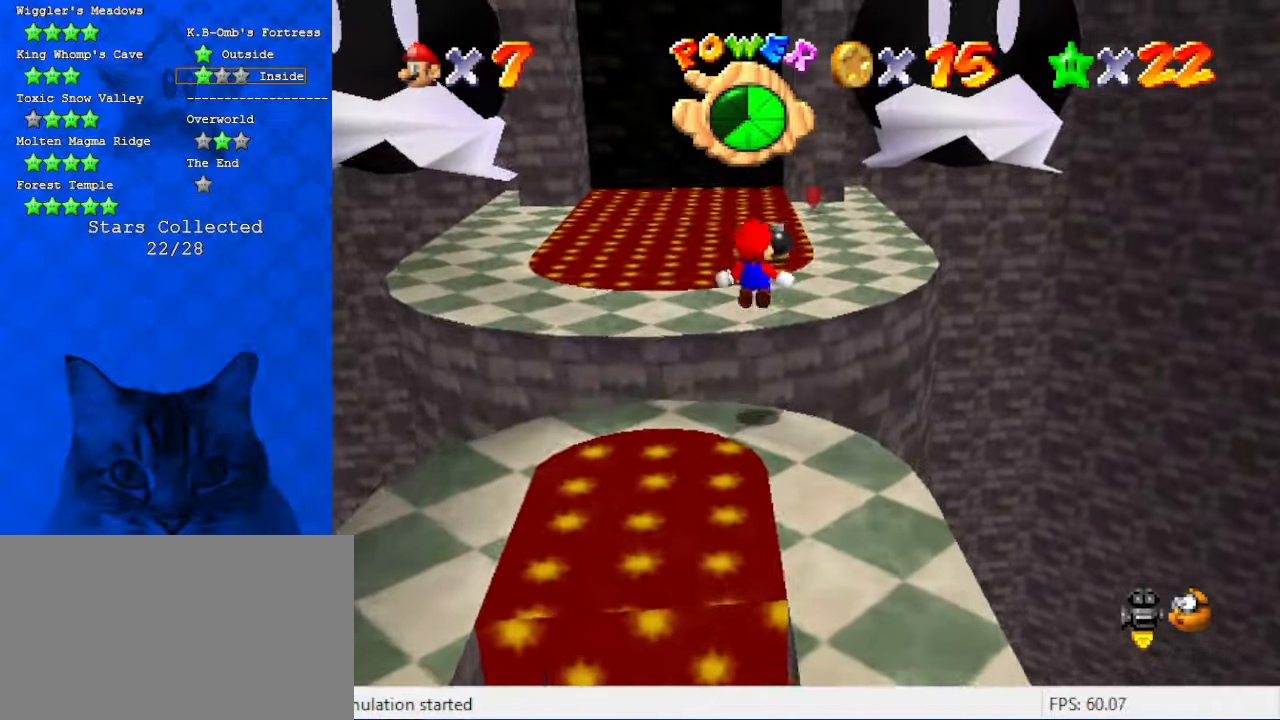
{"keys": ["up"], "events": []}
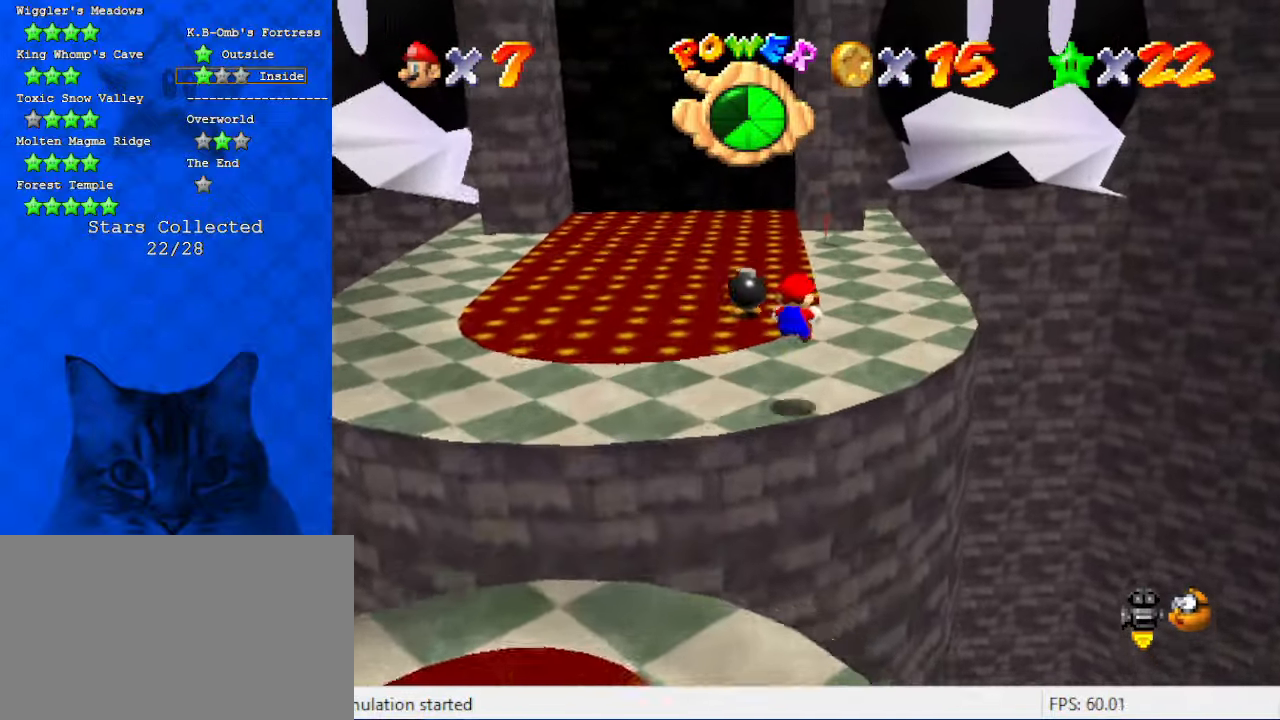
{"keys": ["right", "up"], "events": [[233, "d", "down"], [266, "right", "down"], [366, "d", "up"]]}
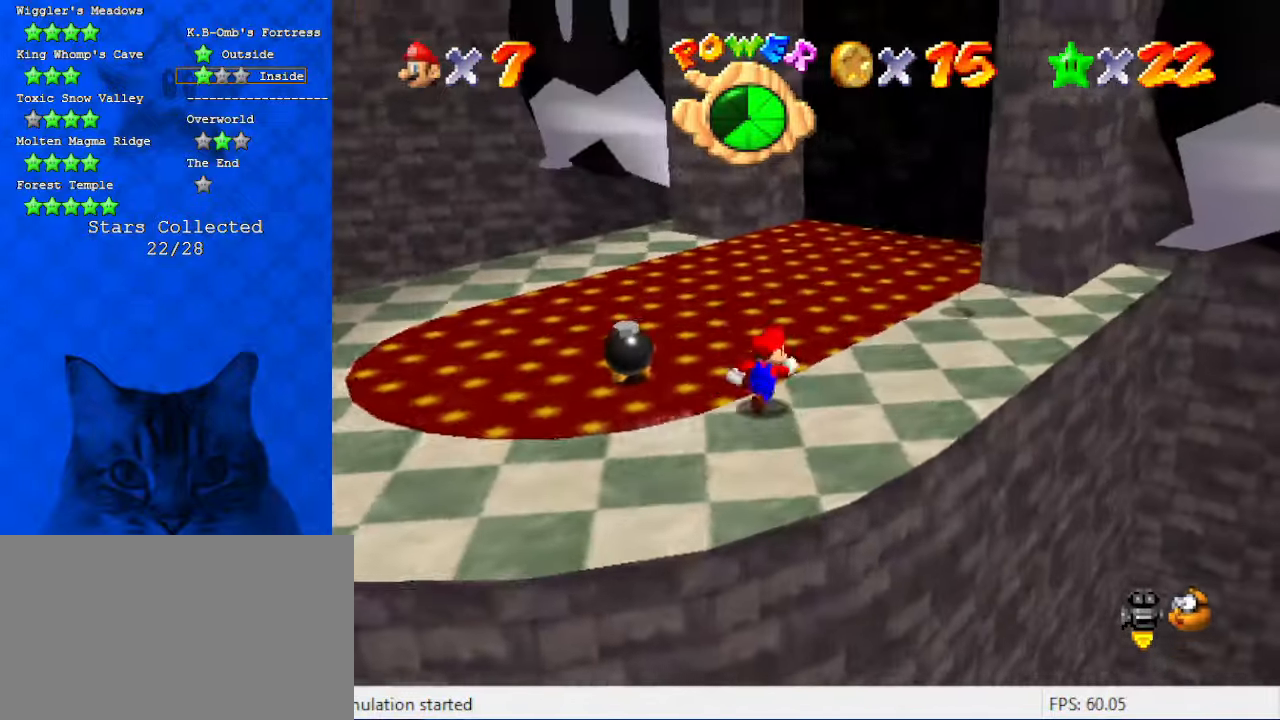
{"keys": ["right", "up"], "events": [[33, "up", "up"], [233, "up", "down"]]}
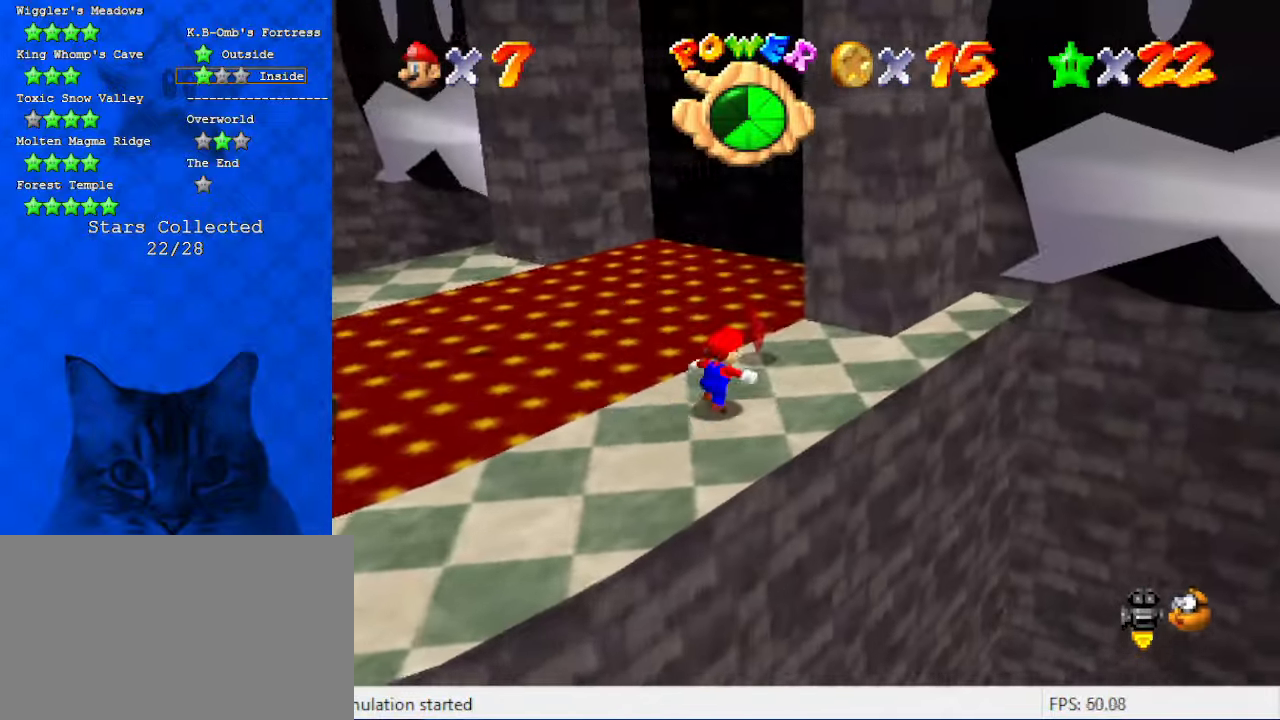
{"keys": ["shift", "up"], "events": [[133, "right", "up"], [433, "shift", "down"]]}
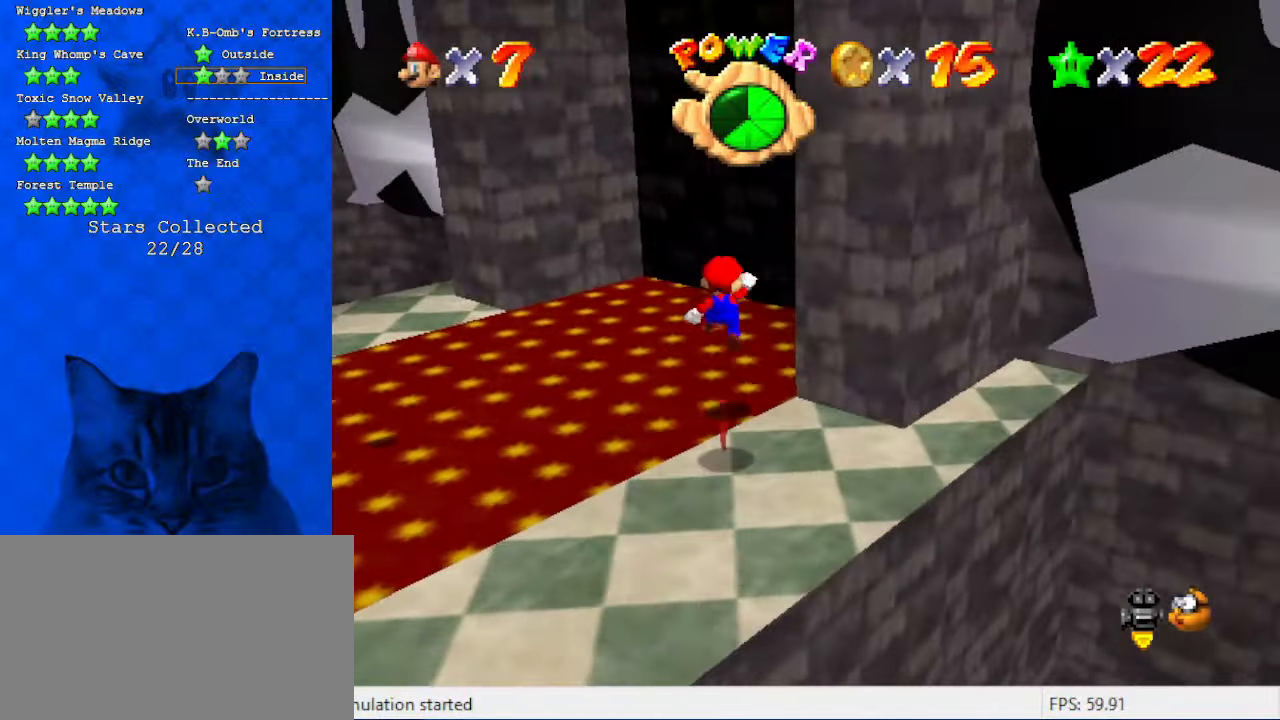
{"keys": ["right", "up"], "events": [[33, "shift", "up"], [66, "ctrl", "down"], [200, "ctrl", "up"], [300, "a", "down"], [433, "a", "up"], [500, "right", "down"]]}
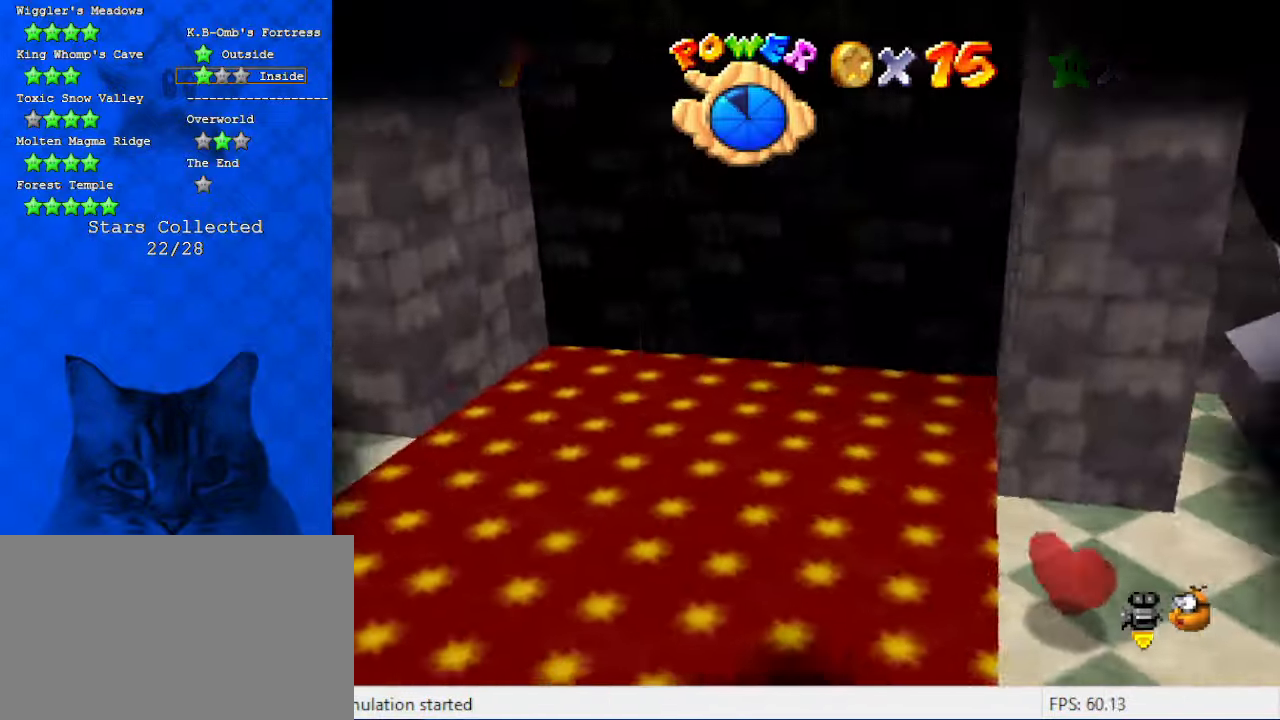
{"keys": [], "events": [[266, "right", "up"], [266, "up", "up"]]}
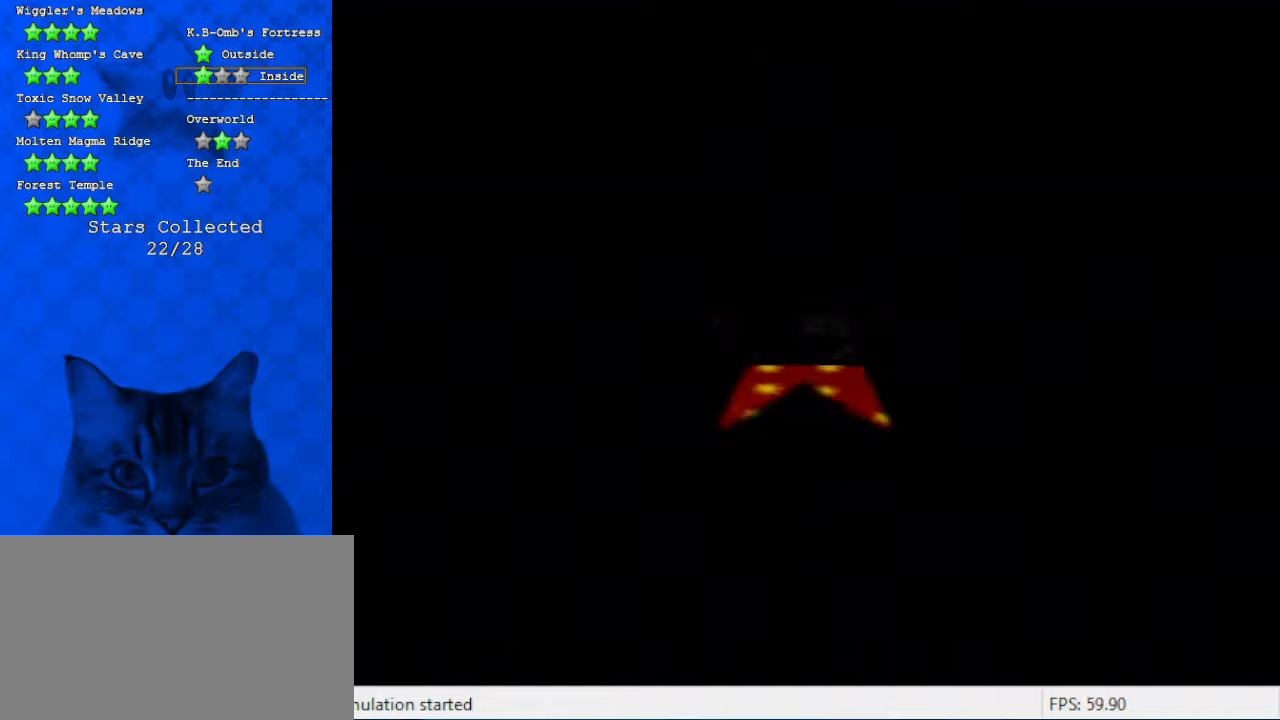
{"keys": [], "events": []}
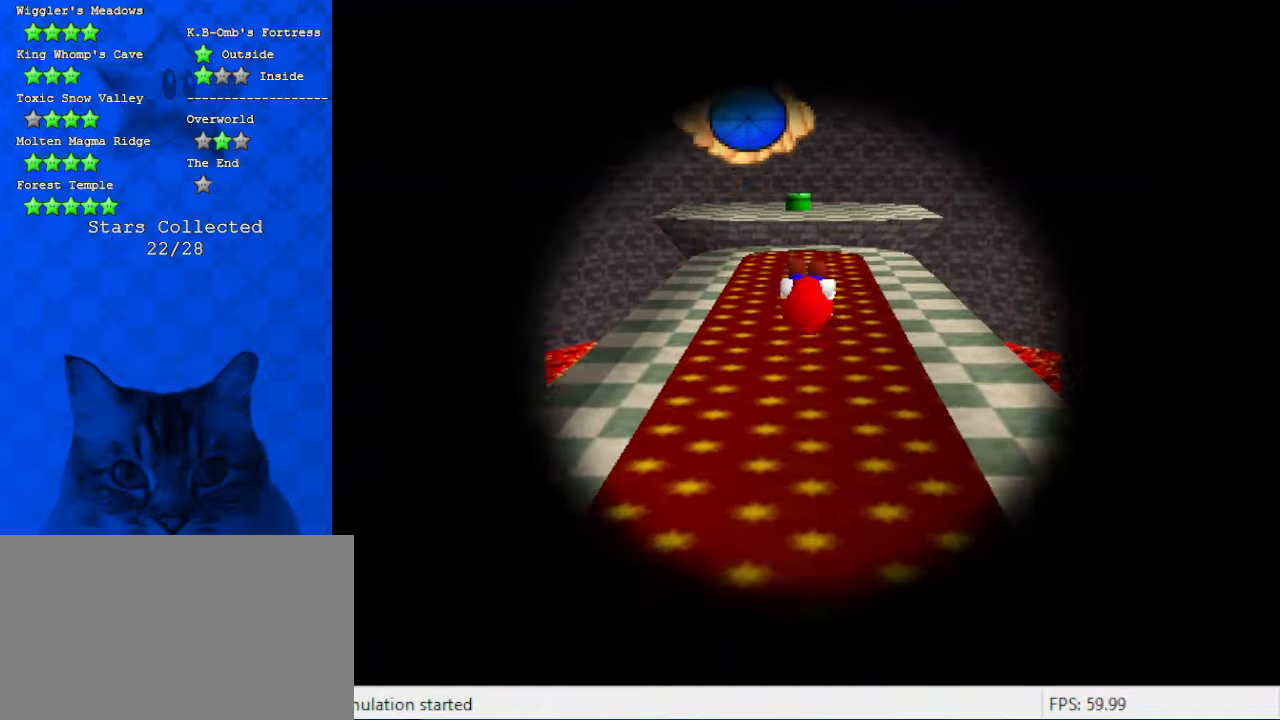
{"keys": [], "events": []}
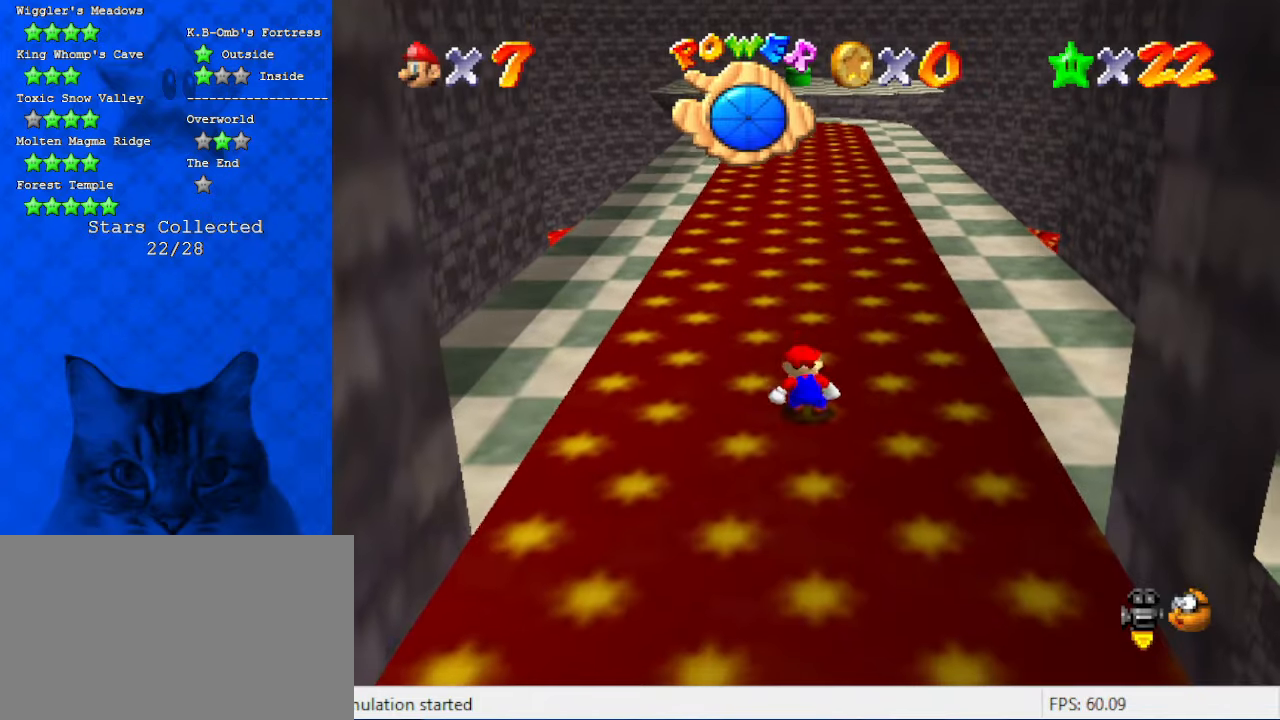
{"keys": ["left"], "events": [[66, "up", "down"], [400, "left", "down"], [500, "up", "up"]]}
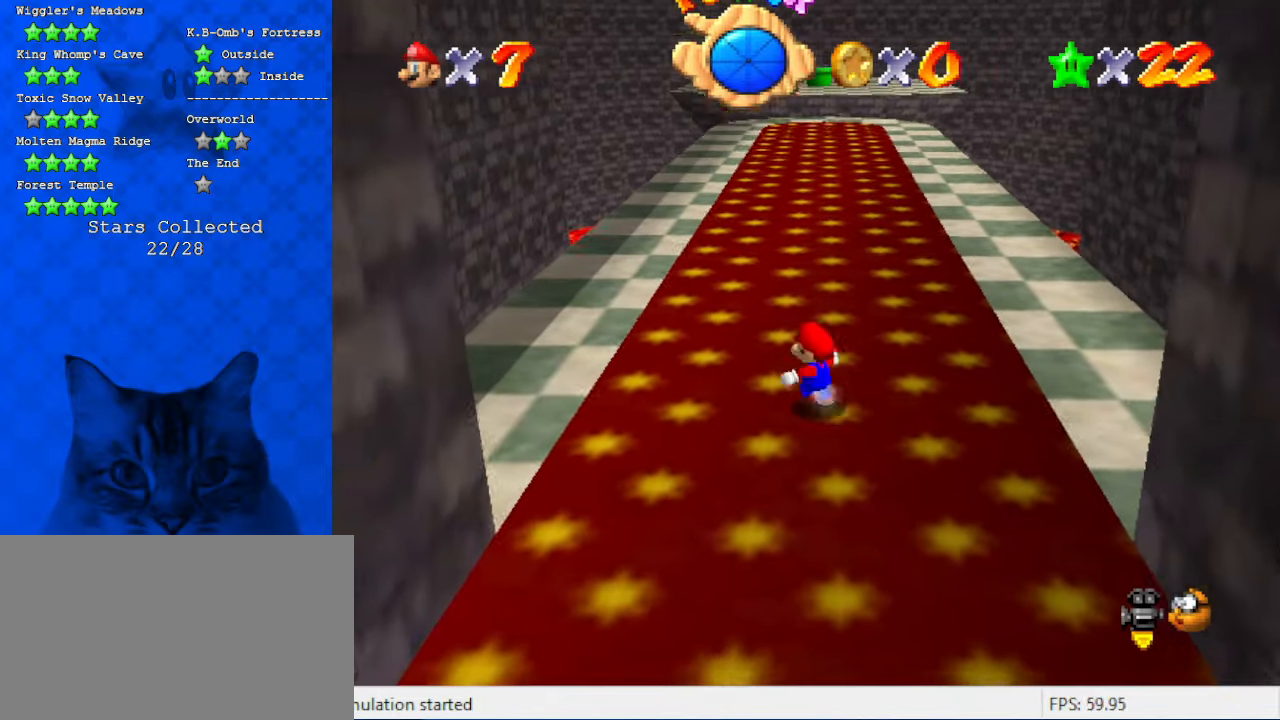
{"keys": ["down", "left"], "events": [[366, "down", "down"]]}
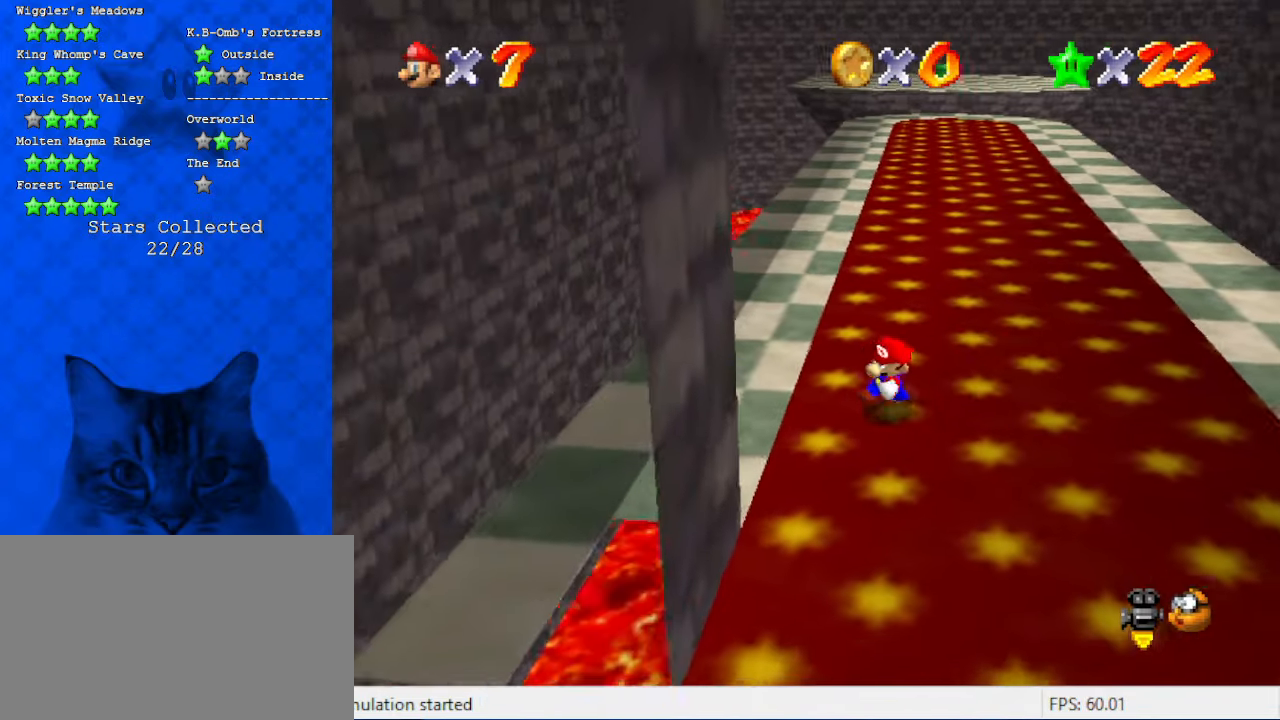
{"keys": ["up"], "events": [[66, "a", "down"], [200, "a", "up"], [200, "down", "up"], [366, "up", "down"], [466, "left", "up"]]}
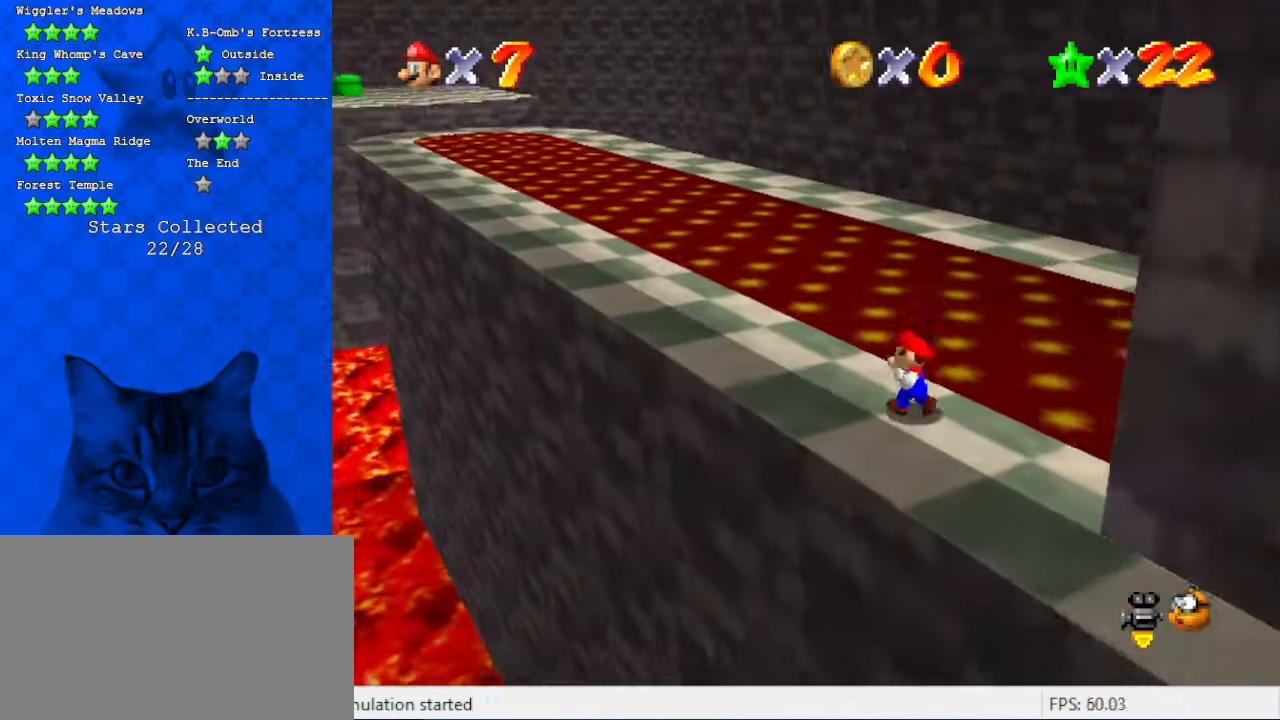
{"keys": ["ctrl", "left", "up"], "events": [[300, "left", "down"], [400, "ctrl", "down"]]}
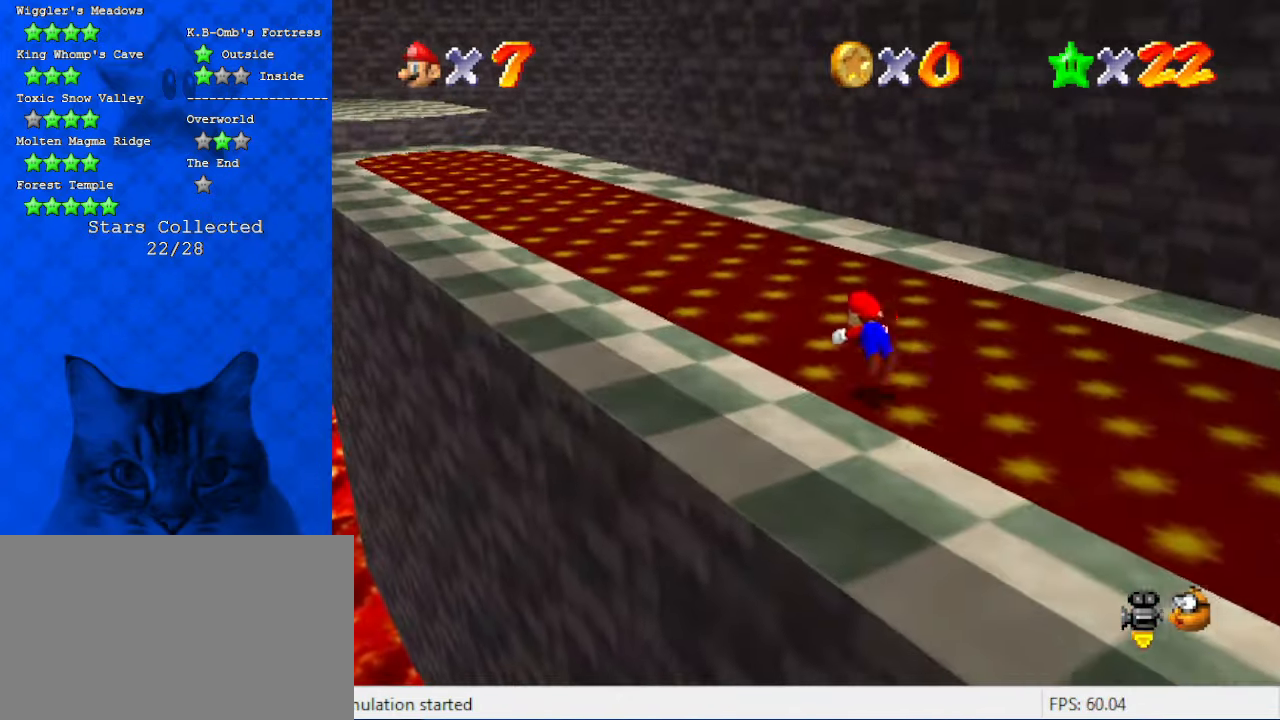
{"keys": ["shift", "up"], "events": [[33, "d", "down"], [33, "left", "up"], [66, "ctrl", "up"], [166, "d", "up"], [266, "shift", "down"]]}
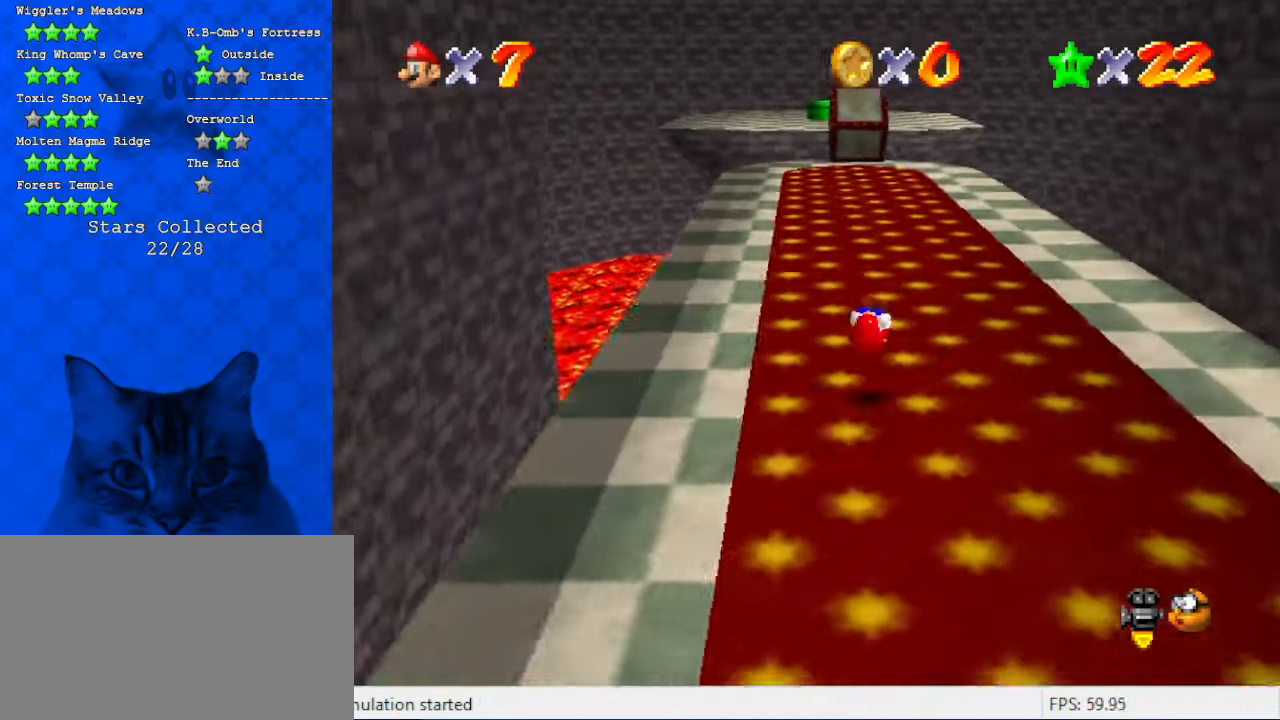
{"keys": ["up"], "events": [[366, "ctrl", "down"], [466, "shift", "up"], [500, "ctrl", "up"]]}
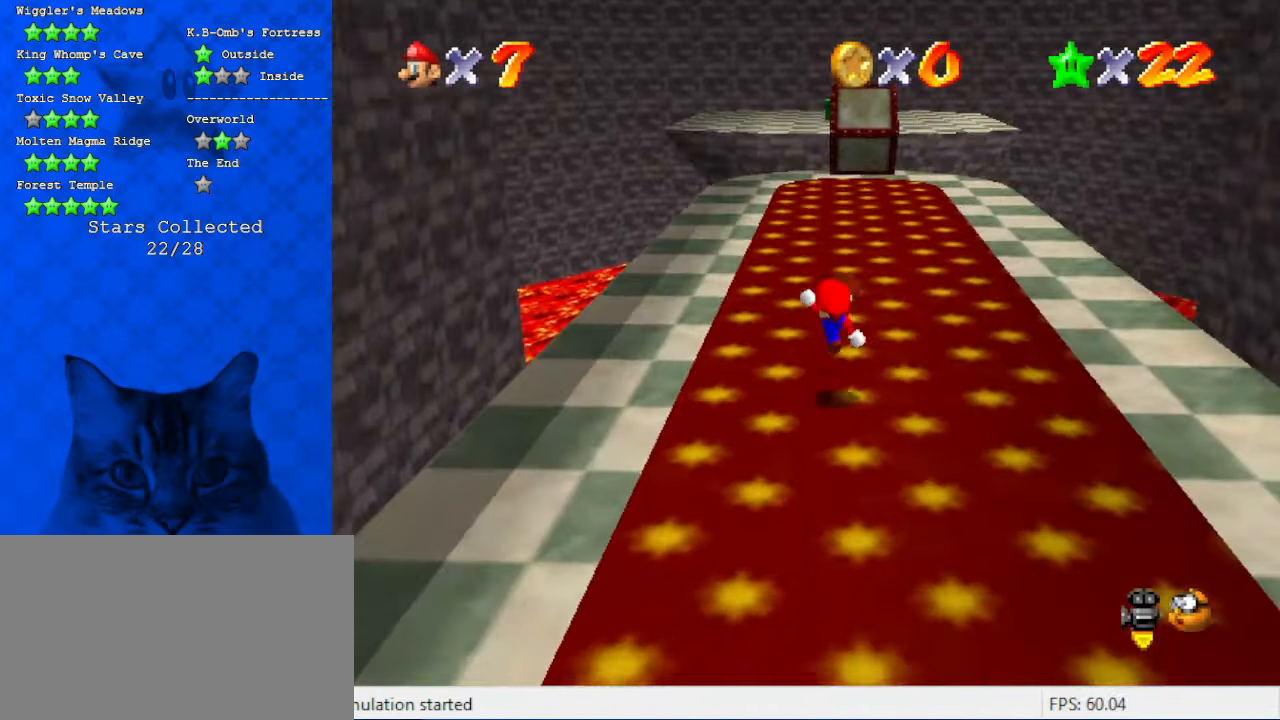
{"keys": ["left", "up"], "events": [[300, "shift", "down"], [400, "a", "down"], [466, "a", "up"], [466, "left", "down"], [466, "shift", "up"]]}
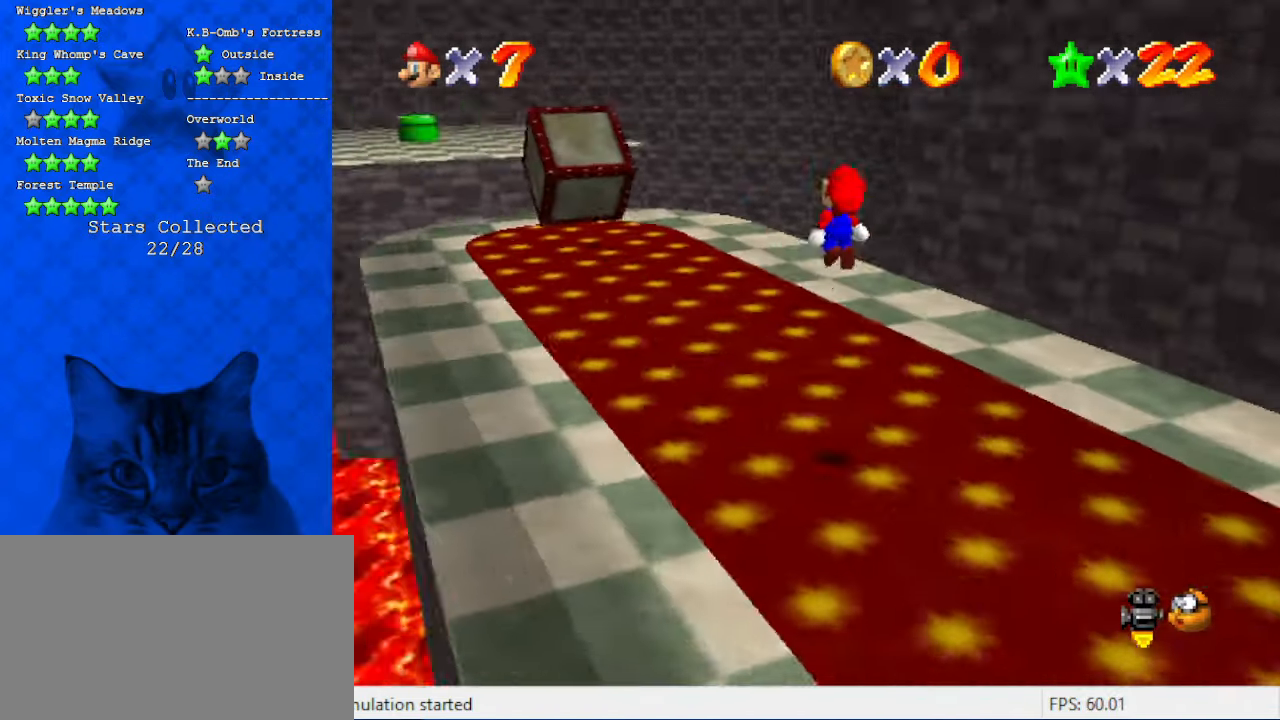
{"keys": ["left", "up"], "events": [[400, "ctrl", "down"], [500, "ctrl", "up"]]}
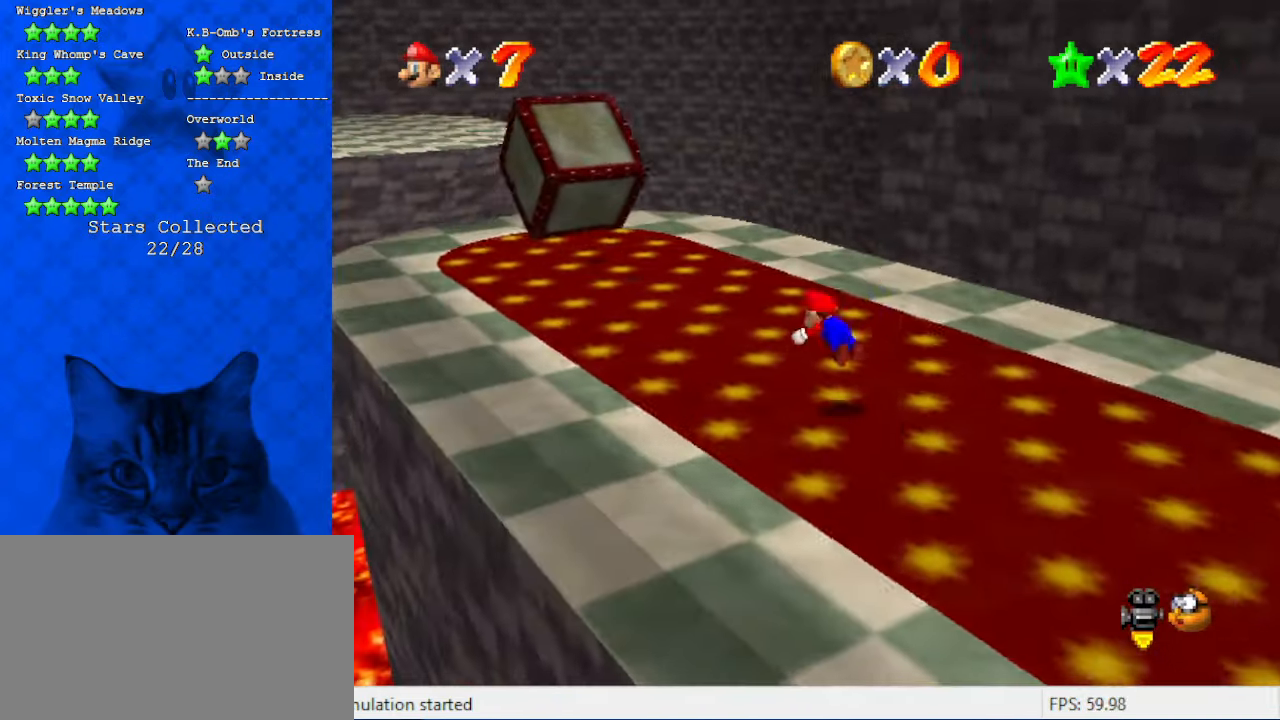
{"keys": ["a", "up"], "events": [[100, "shift", "down"], [133, "ctrl", "down"], [266, "left", "up"], [266, "shift", "up"], [300, "ctrl", "up"], [500, "a", "down"]]}